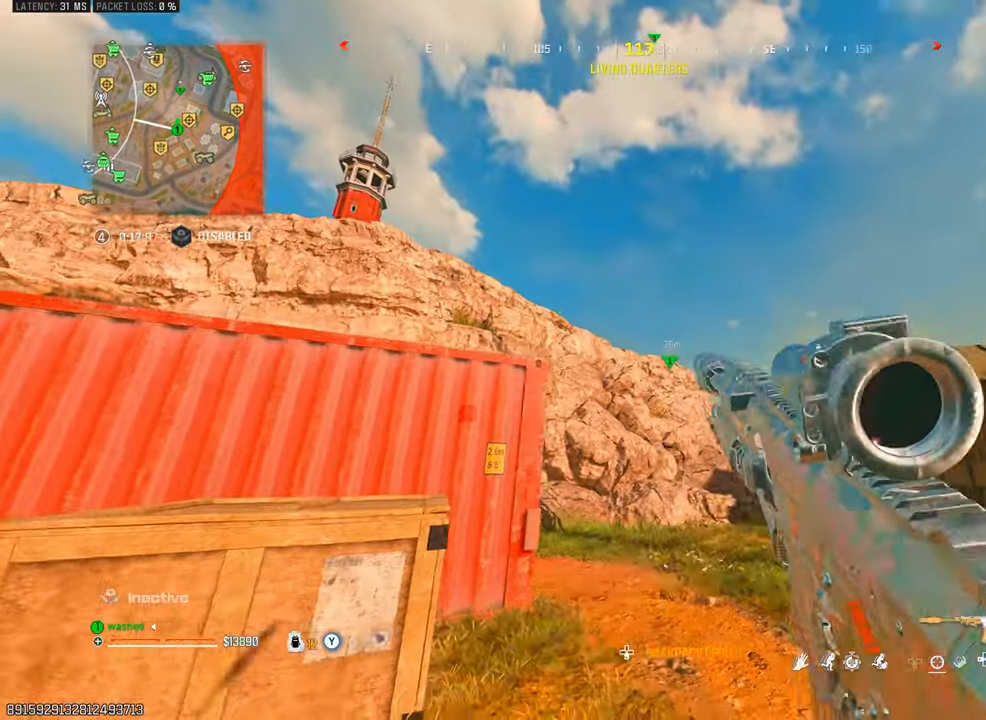
Gameplay with a controller (PlayStation layout); each line is a JSON object with the inputs held at the frame after it. "events" lists button and stick changes between this image and that frame as [ms after this image, input, new state], when the widget could be followed in between. Not read: L3 R3.
{"buttons": ["L2"], "left_stick": "left", "right_stick": "center", "events": [[117, "L2", "down"]]}
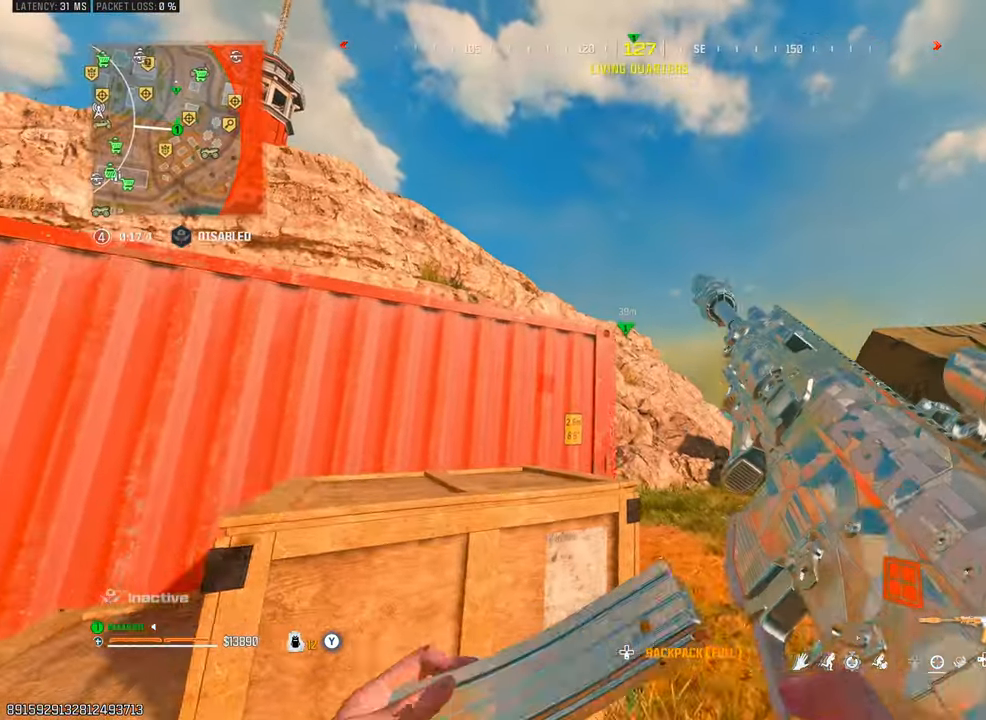
{"buttons": ["TRIANGLE"], "left_stick": "up-left", "right_stick": "center", "events": [[267, "right_stick", "left"], [300, "L2", "up"], [483, "TRIANGLE", "down"], [483, "right_stick", "center"], [500, "left_stick", "up-left"]]}
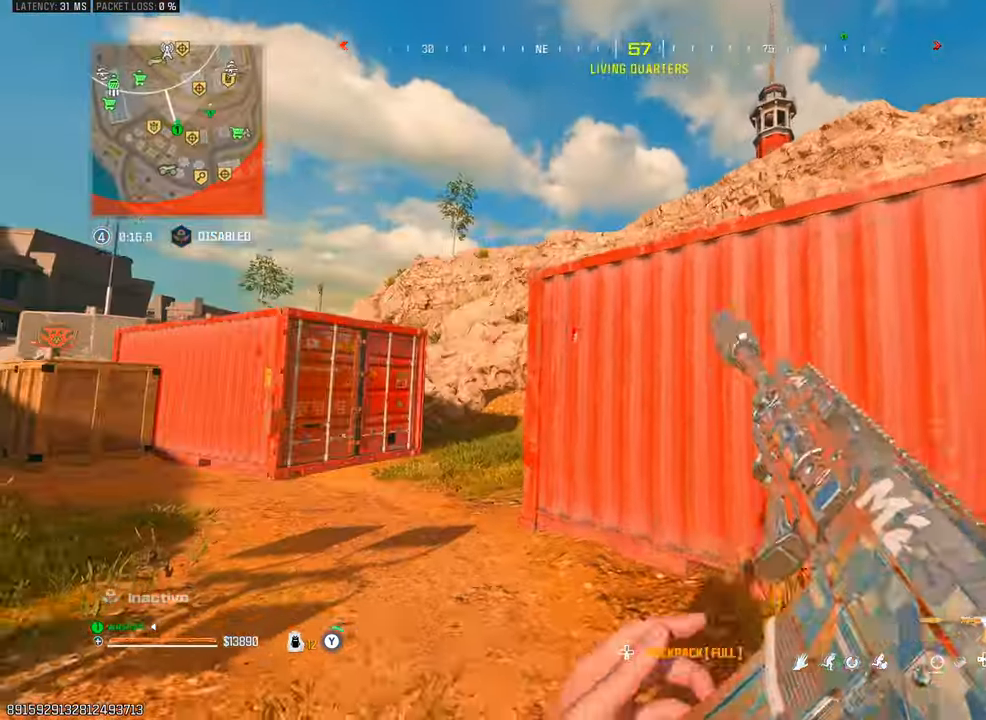
{"buttons": [], "left_stick": "up-left", "right_stick": "down-right", "events": [[33, "TRIANGLE", "up"], [267, "right_stick", "left"], [383, "right_stick", "center"], [500, "right_stick", "down-right"]]}
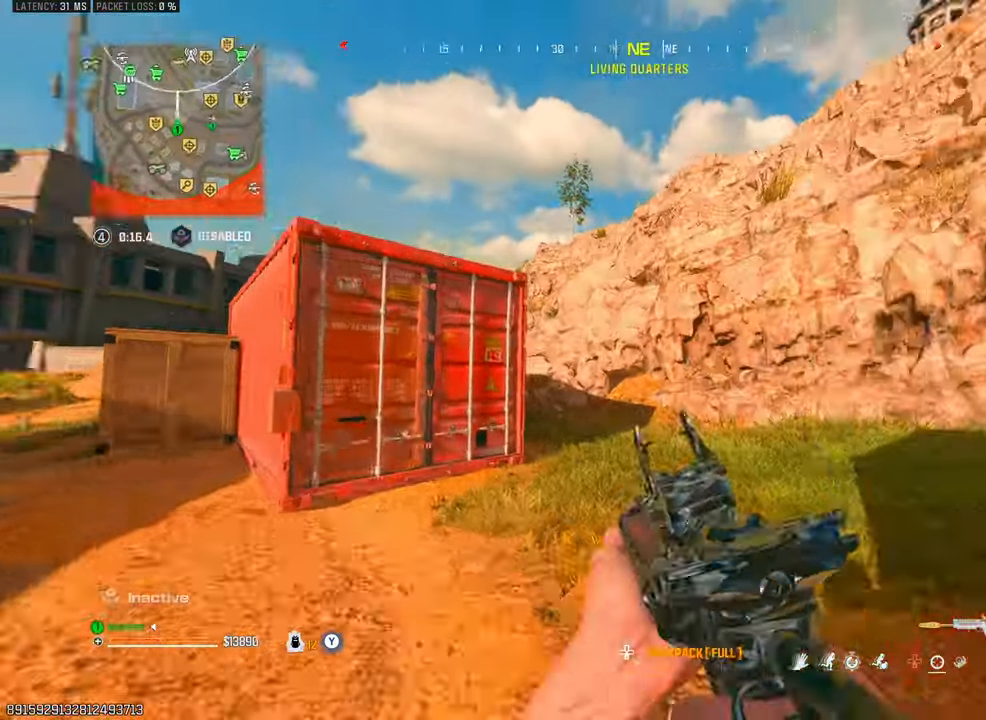
{"buttons": [], "left_stick": "up-right", "right_stick": "right", "events": [[50, "right_stick", "right"], [67, "TRIANGLE", "down"], [117, "TRIANGLE", "up"], [133, "left_stick", "down"], [150, "L2", "down"], [233, "left_stick", "down-right"], [367, "L2", "up"], [483, "left_stick", "up-right"]]}
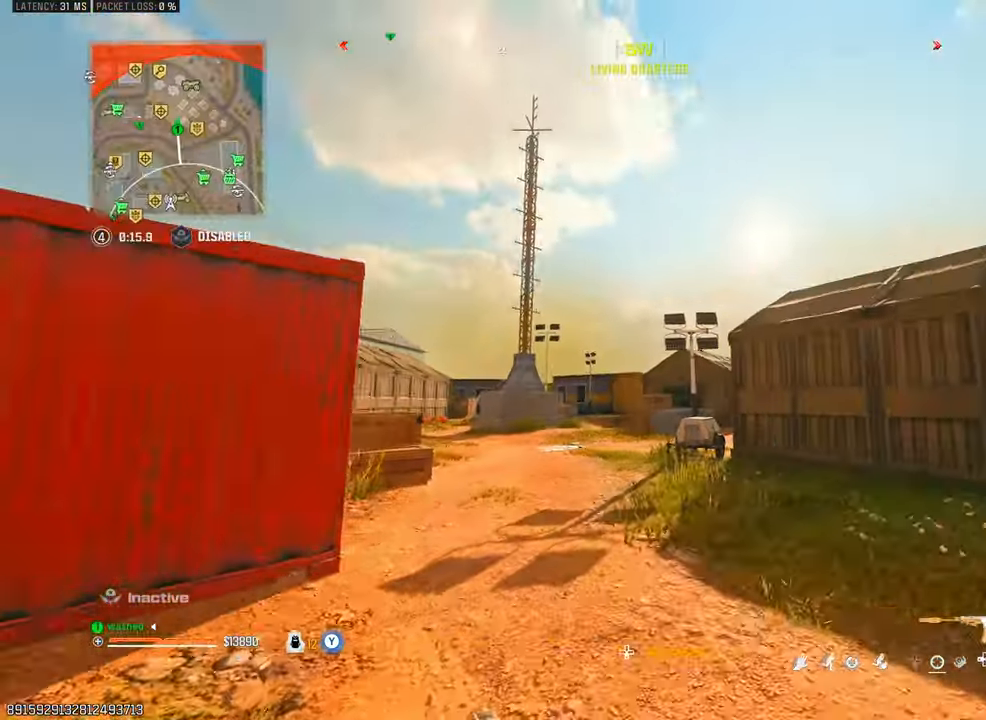
{"buttons": ["L2"], "left_stick": "down-right", "right_stick": "center", "events": [[33, "right_stick", "center"], [100, "left_stick", "up"], [100, "right_stick", "left"], [317, "L2", "down"], [383, "left_stick", "right"], [383, "right_stick", "center"], [500, "left_stick", "down-right"]]}
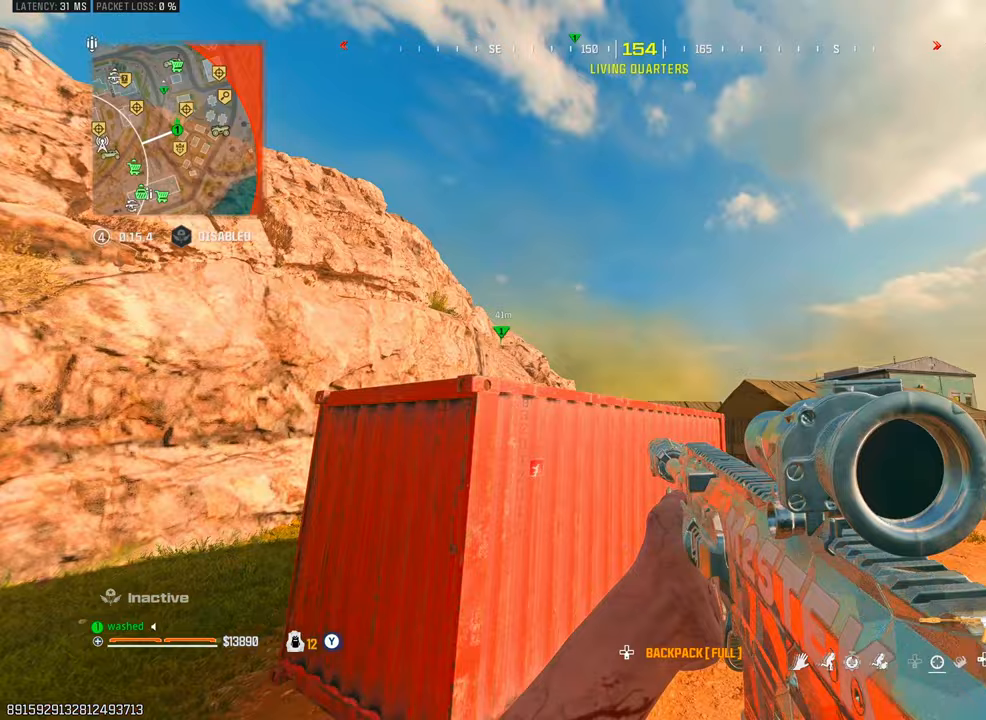
{"buttons": [], "left_stick": "down-right", "right_stick": "left", "events": [[17, "L2", "up"], [167, "right_stick", "up-left"], [333, "right_stick", "center"], [483, "right_stick", "left"]]}
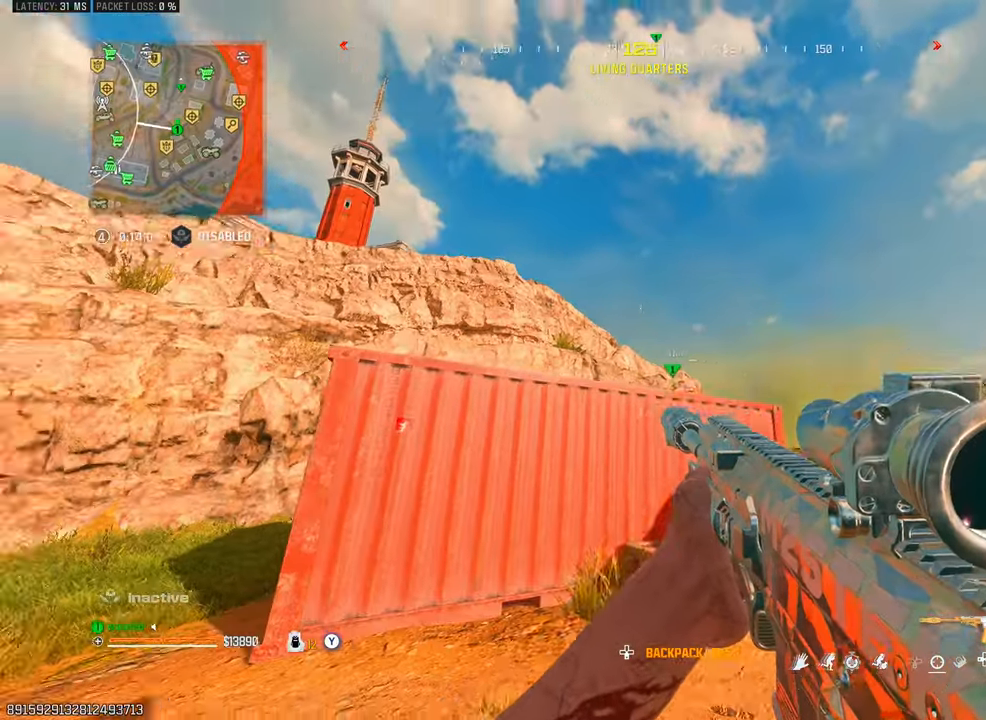
{"buttons": ["L1"], "left_stick": "down-right", "right_stick": "up-left", "events": [[167, "right_stick", "center"], [267, "L1", "down"], [483, "right_stick", "up-left"]]}
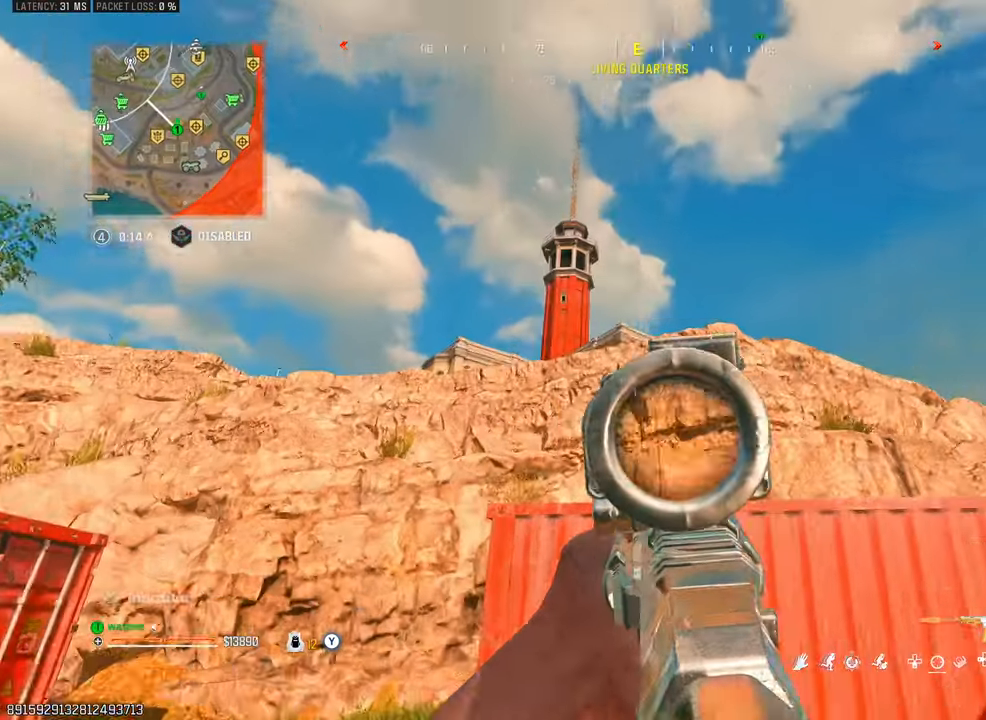
{"buttons": ["L1"], "left_stick": "right", "right_stick": "left", "events": [[133, "right_stick", "center"], [417, "right_stick", "left"], [500, "left_stick", "right"]]}
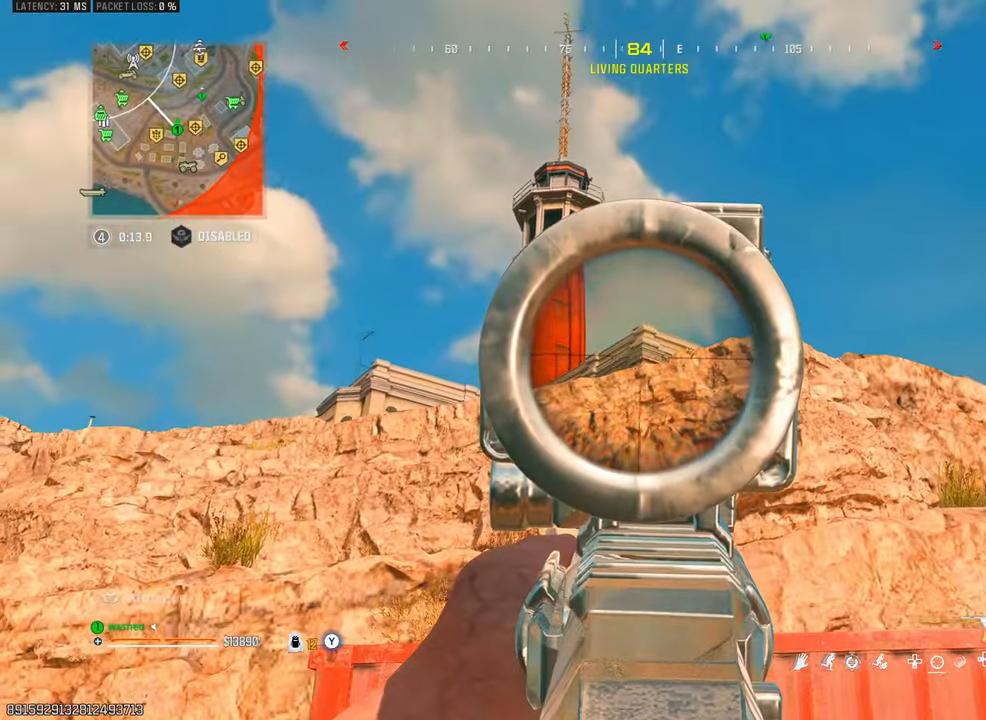
{"buttons": ["L1"], "left_stick": "right", "right_stick": "left", "events": [[200, "right_stick", "center"], [350, "right_stick", "left"]]}
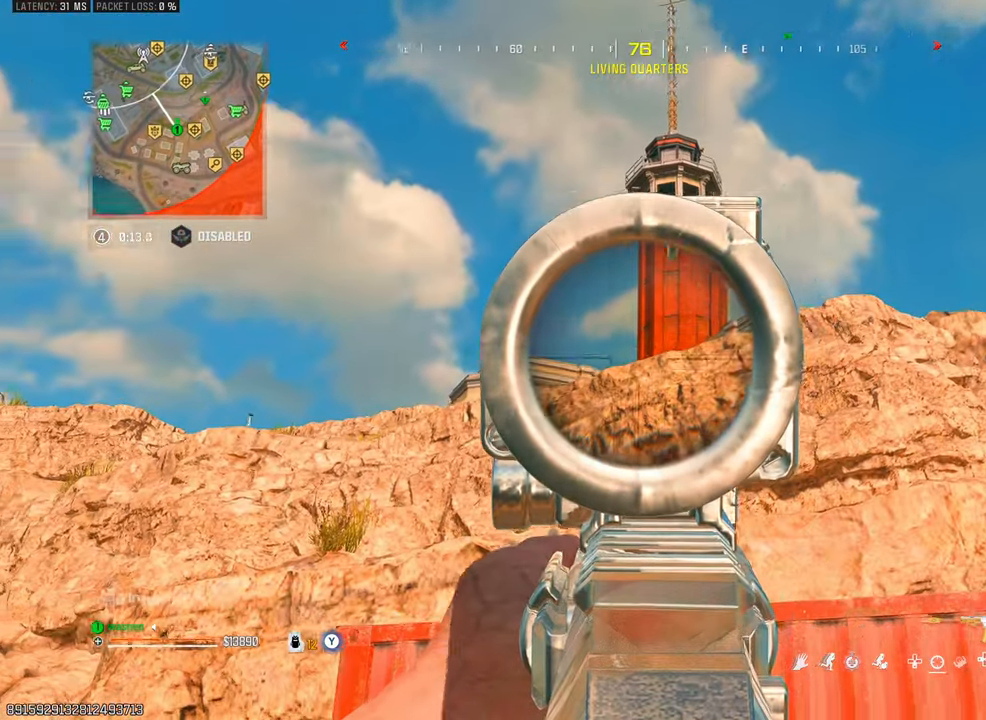
{"buttons": ["L1"], "left_stick": "left", "right_stick": "center", "events": [[400, "left_stick", "center"], [483, "left_stick", "left"], [500, "right_stick", "center"]]}
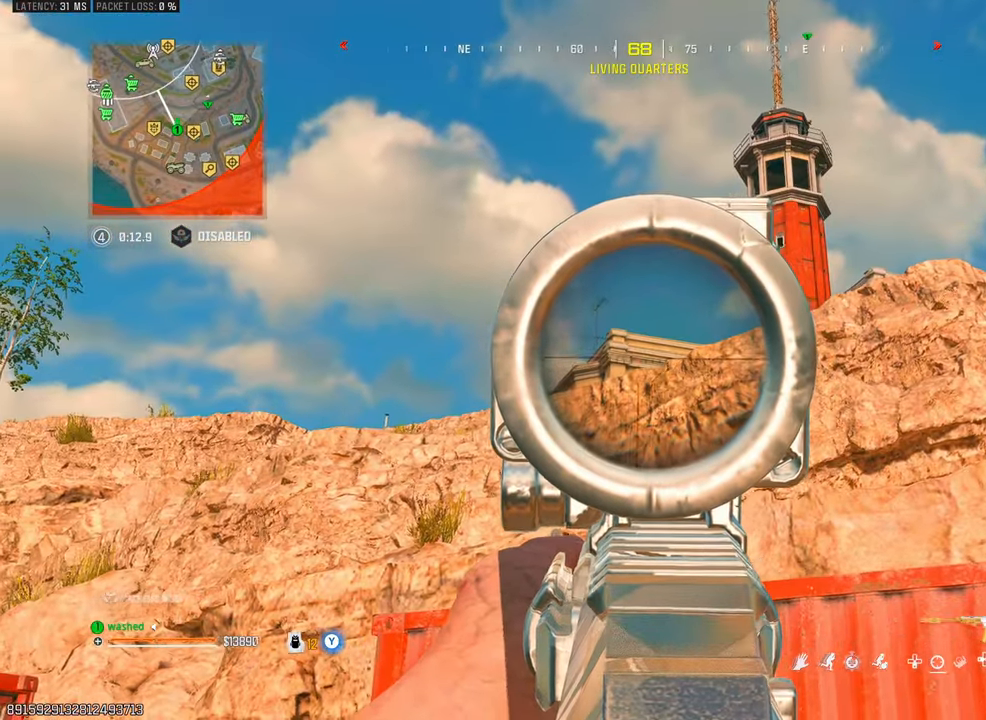
{"buttons": ["L1"], "left_stick": "left", "right_stick": "right", "events": [[183, "right_stick", "right"]]}
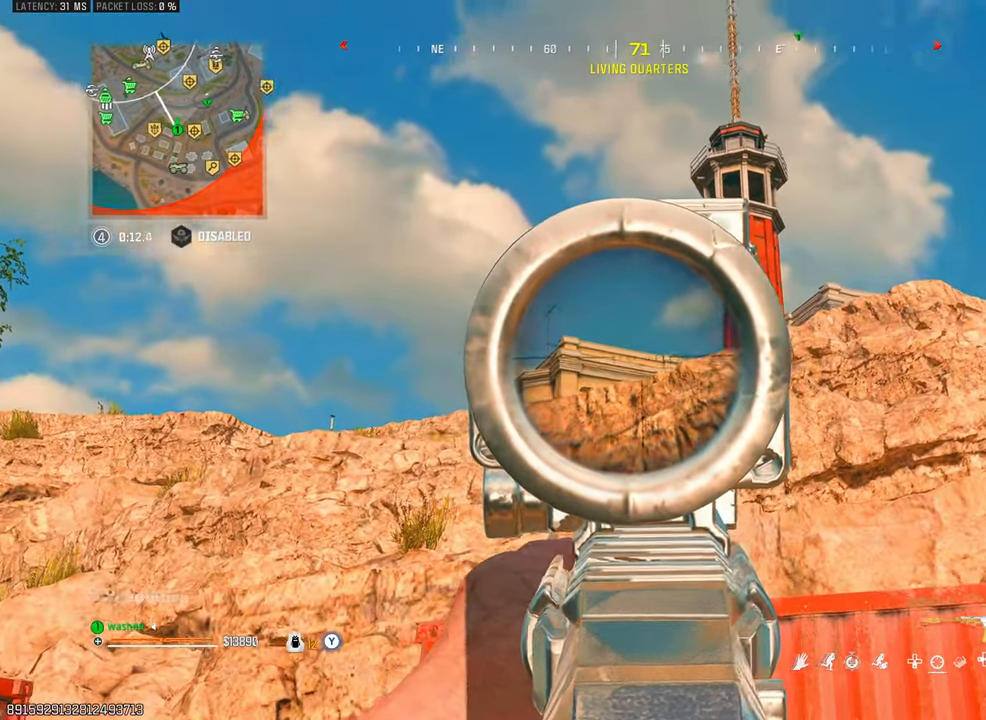
{"buttons": [], "left_stick": "center", "right_stick": "down-left", "events": [[17, "right_stick", "center"], [67, "right_stick", "down-left"], [217, "left_stick", "center"], [250, "right_stick", "center"], [317, "left_stick", "right"], [350, "right_stick", "down-left"], [367, "L1", "up"], [450, "left_stick", "center"]]}
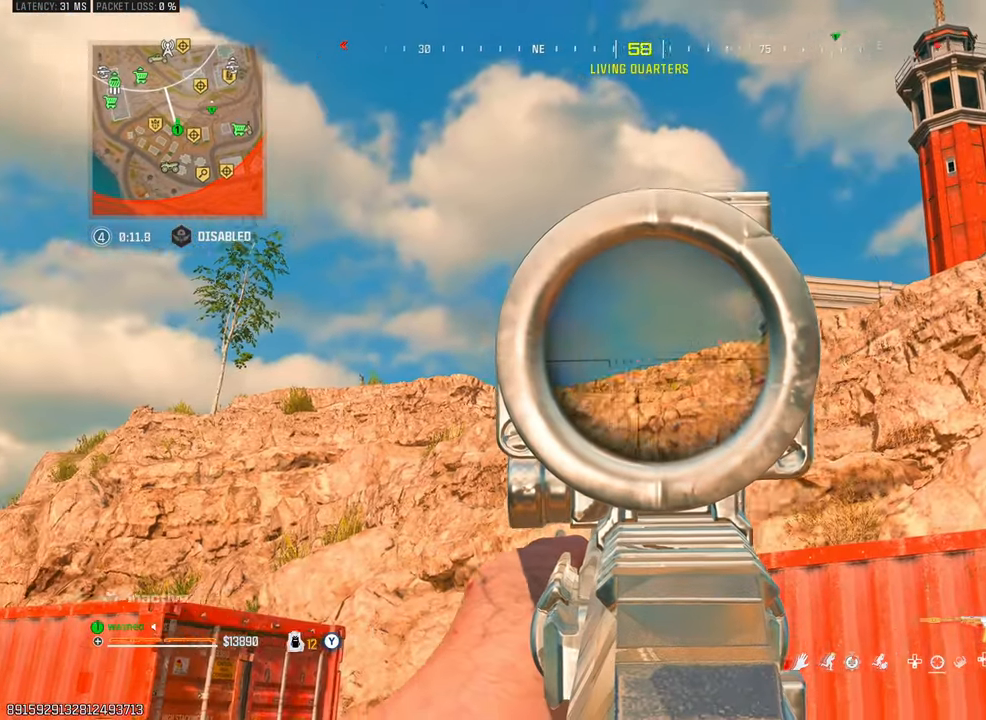
{"buttons": [], "left_stick": "center", "right_stick": "center", "events": [[17, "L1", "down"], [200, "L1", "up"], [217, "right_stick", "left"], [450, "right_stick", "center"]]}
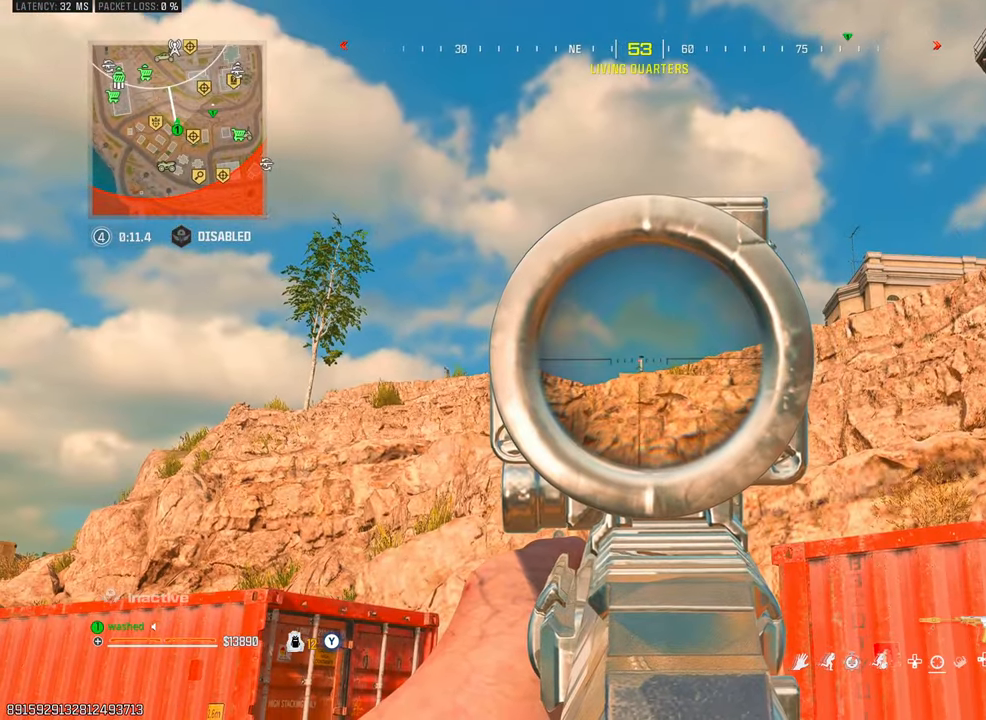
{"buttons": [], "left_stick": "left", "right_stick": "left", "events": [[117, "left_stick", "left"], [150, "right_stick", "left"], [250, "L1", "down"], [483, "L1", "up"]]}
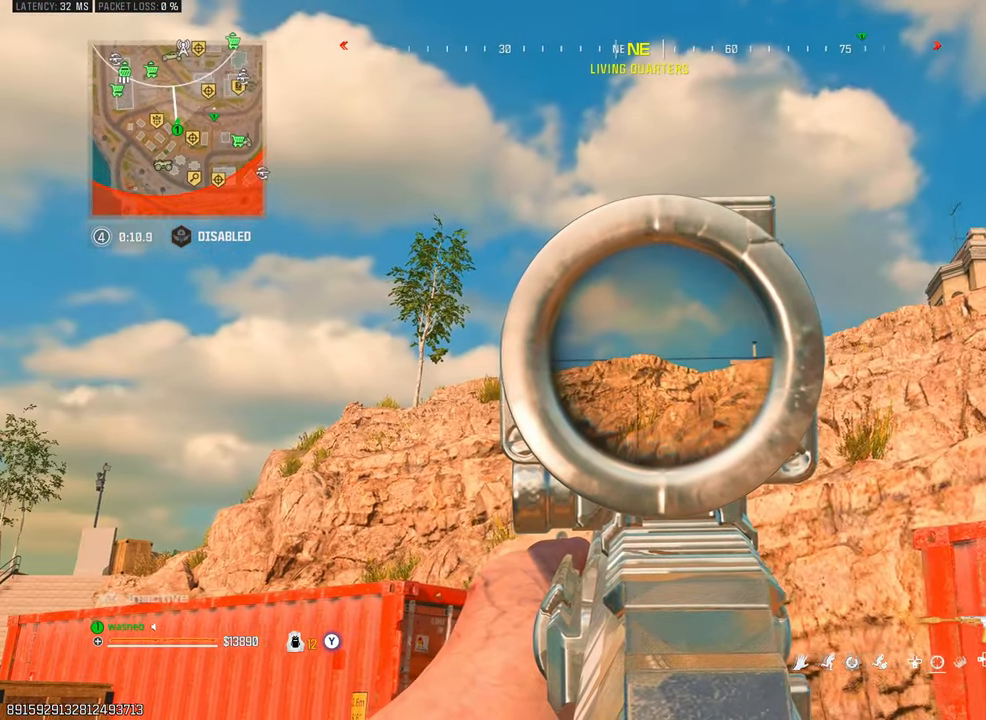
{"buttons": ["L1"], "left_stick": "up-left", "right_stick": "center", "events": [[67, "L1", "down"], [200, "L1", "up"], [283, "left_stick", "up-left"], [300, "L1", "down"], [383, "right_stick", "center"]]}
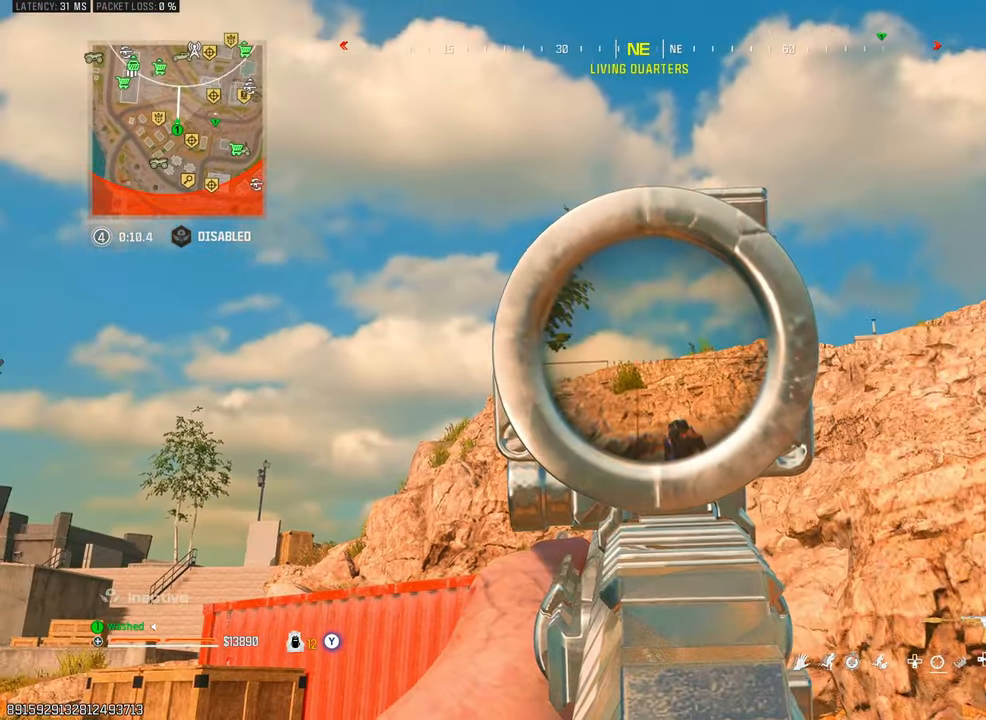
{"buttons": ["L1", "R1"], "left_stick": "center", "right_stick": "down-right", "events": [[183, "right_stick", "down"], [350, "R1", "down"], [467, "left_stick", "center"], [467, "right_stick", "down-right"]]}
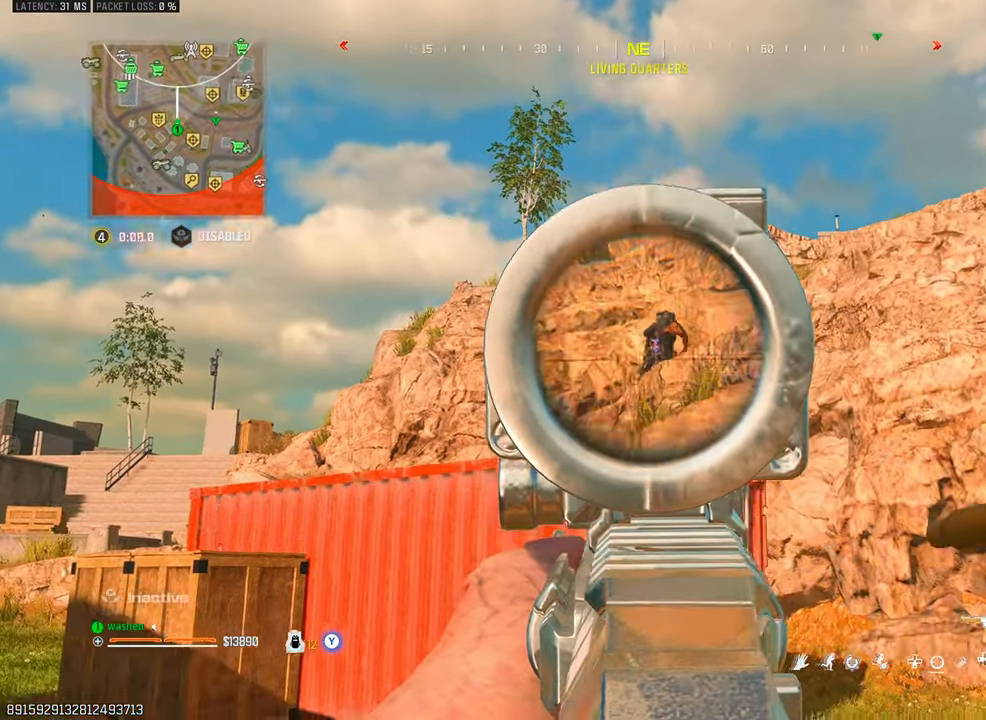
{"buttons": ["L1", "R1"], "left_stick": "right", "right_stick": "down-right", "events": [[17, "left_stick", "right"], [117, "right_stick", "right"], [233, "right_stick", "center"], [283, "right_stick", "up"], [350, "right_stick", "center"], [417, "right_stick", "down-right"]]}
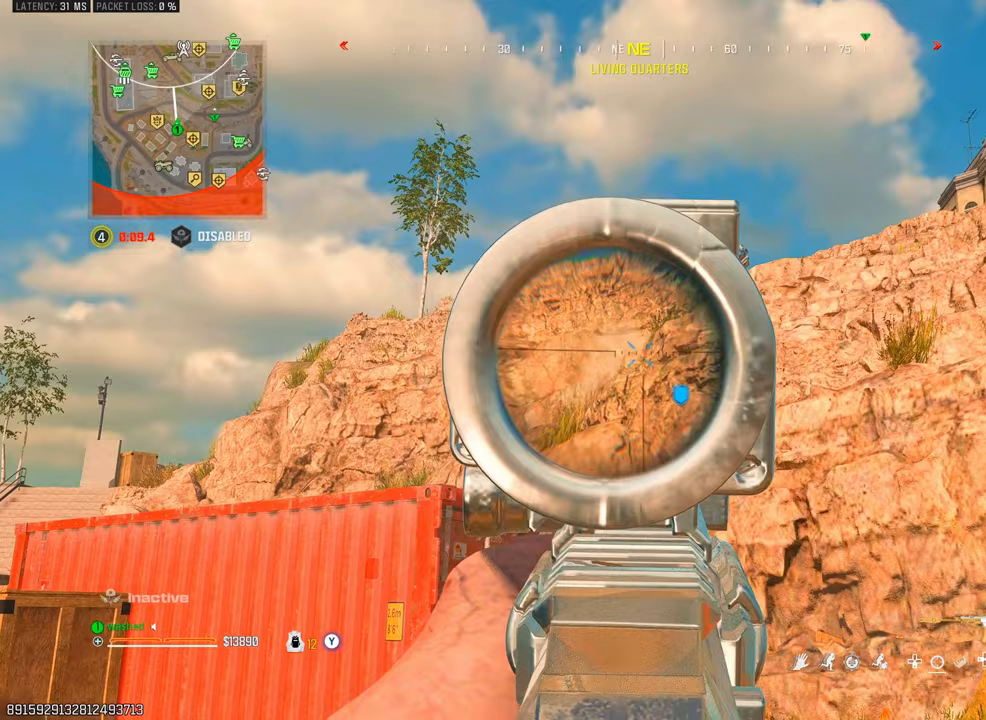
{"buttons": [], "left_stick": "left", "right_stick": "center", "events": [[50, "left_stick", "center"], [50, "right_stick", "right"], [100, "left_stick", "left"], [133, "R1", "up"], [200, "right_stick", "up-right"], [300, "L1", "up"], [350, "L1", "down"], [350, "right_stick", "center"], [483, "L1", "up"]]}
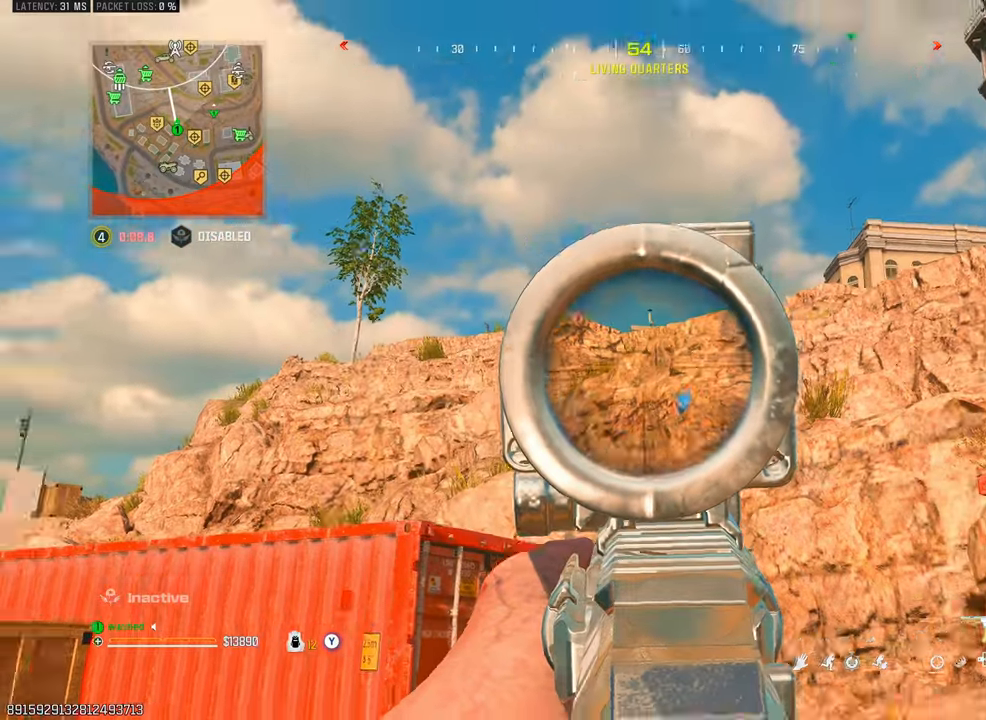
{"buttons": [], "left_stick": "up-left", "right_stick": "center", "events": [[17, "right_stick", "down-left"], [50, "left_stick", "up-left"], [167, "TRIANGLE", "down"], [233, "TRIANGLE", "up"], [267, "TRIANGLE", "down"], [283, "right_stick", "center"], [333, "TRIANGLE", "up"]]}
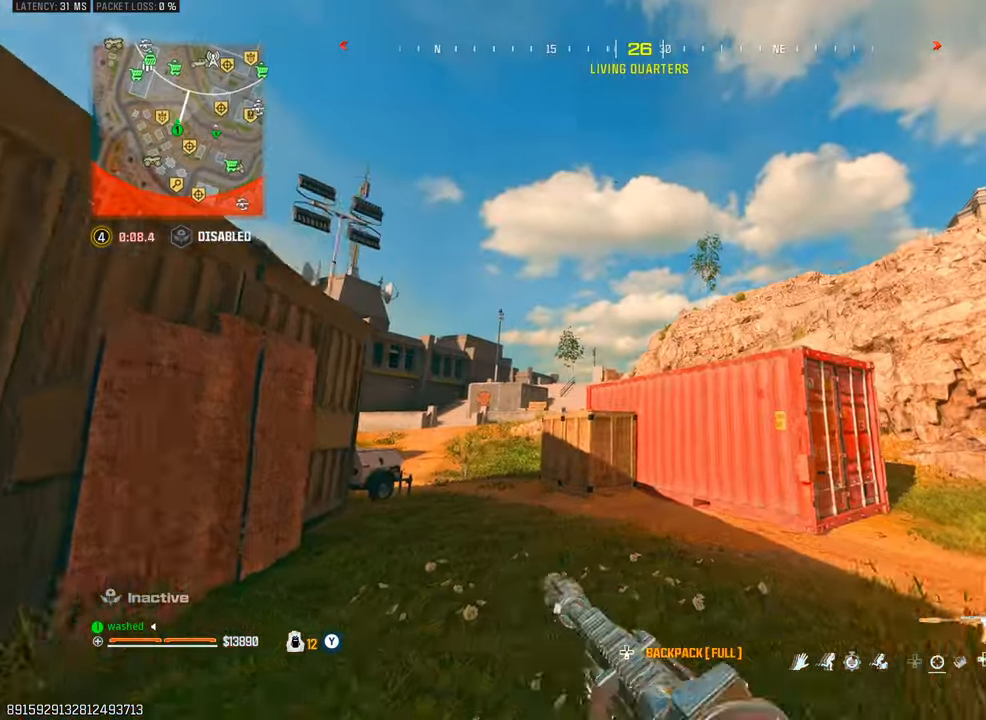
{"buttons": ["L2"], "left_stick": "down-left", "right_stick": "right", "events": [[117, "right_stick", "right"], [167, "right_stick", "center"], [300, "right_stick", "right"], [450, "left_stick", "down-left"], [483, "L2", "down"]]}
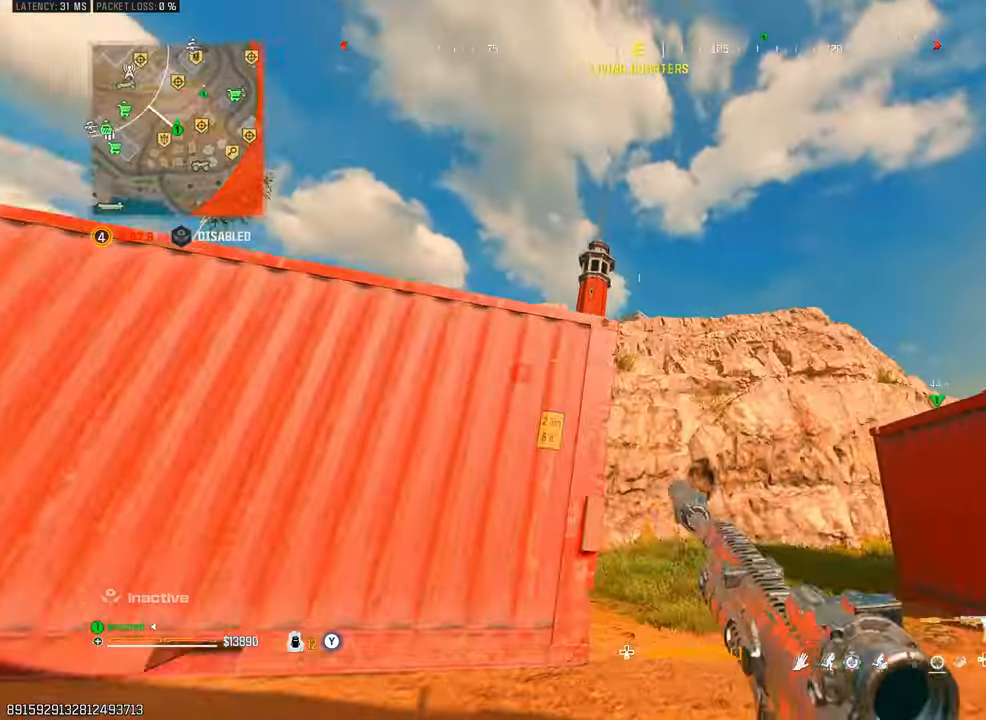
{"buttons": [], "left_stick": "down-left", "right_stick": "center", "events": [[50, "right_stick", "center"], [267, "L2", "up"]]}
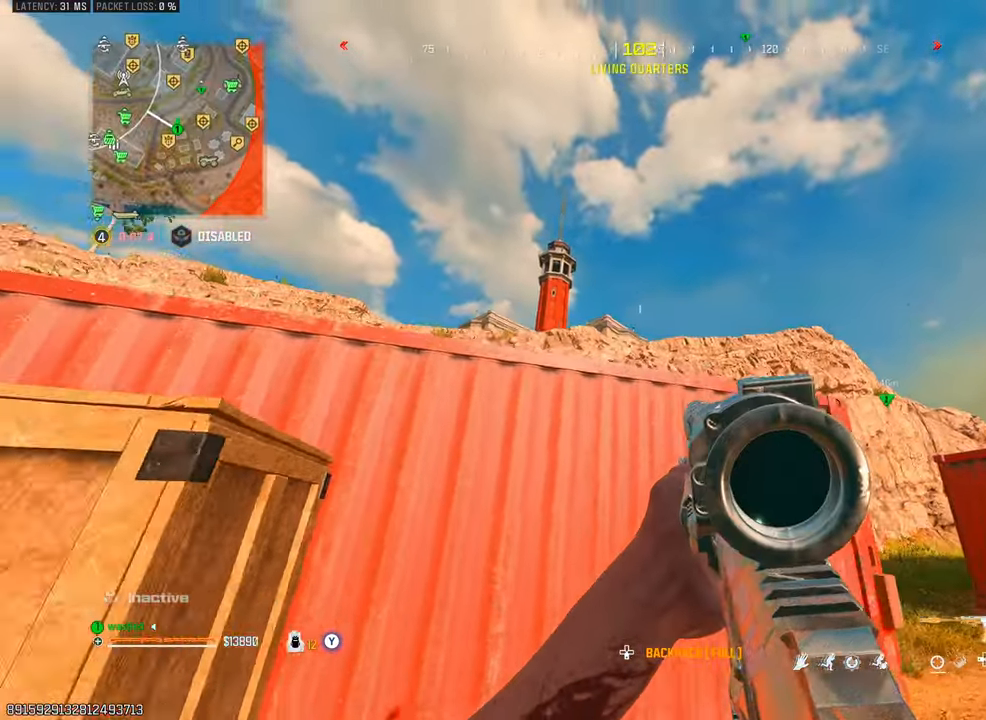
{"buttons": [], "left_stick": "down-left", "right_stick": "center", "events": []}
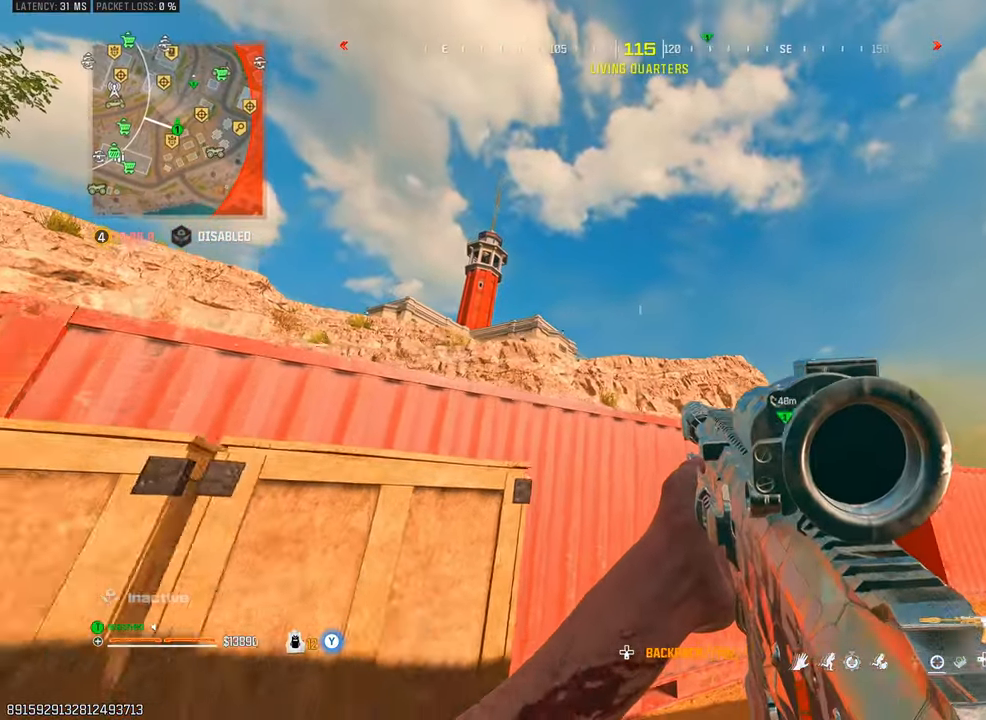
{"buttons": [], "left_stick": "down-left", "right_stick": "down-left", "events": [[400, "right_stick", "left"], [450, "right_stick", "down-left"]]}
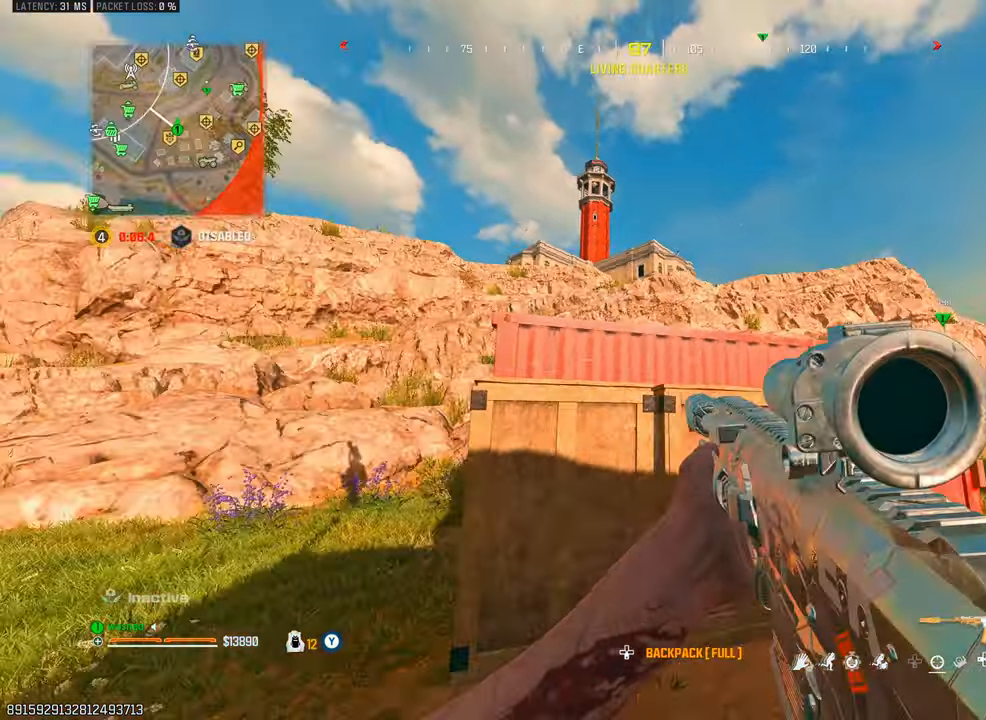
{"buttons": ["L2"], "left_stick": "left", "right_stick": "right", "events": [[50, "left_stick", "left"], [117, "TRIANGLE", "down"], [183, "TRIANGLE", "up"], [183, "left_stick", "up-left"], [183, "right_stick", "center"], [250, "TRIANGLE", "down"], [283, "right_stick", "right"], [300, "TRIANGLE", "up"], [467, "L2", "down"], [500, "left_stick", "left"]]}
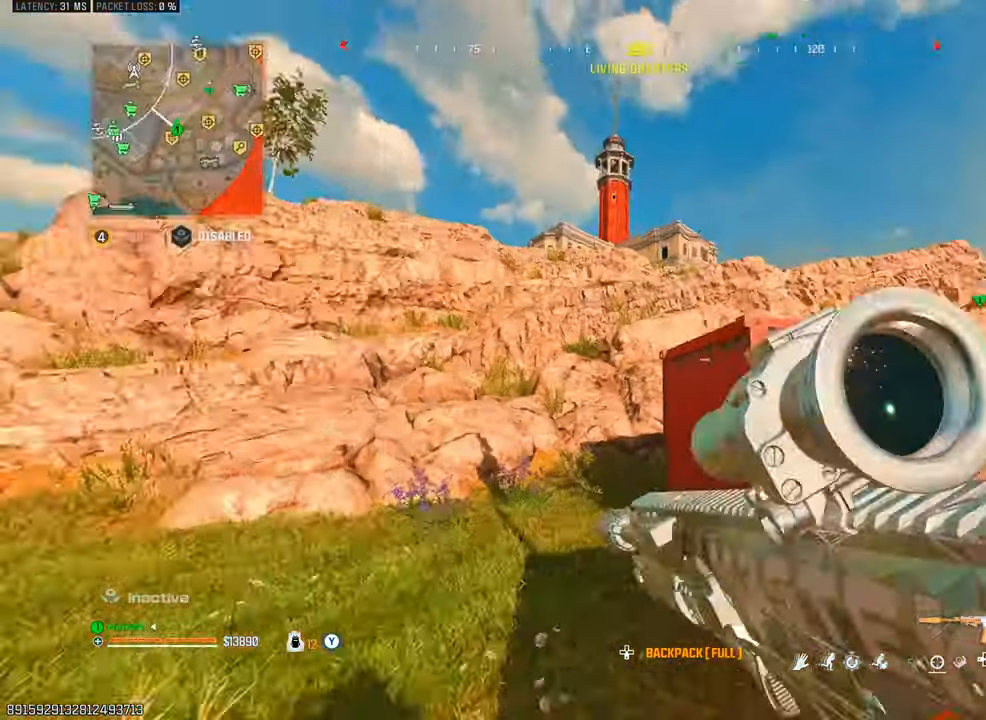
{"buttons": ["L1"], "left_stick": "down-left", "right_stick": "up-right", "events": [[17, "left_stick", "down-left"], [83, "right_stick", "center"], [133, "left_stick", "down"], [167, "L2", "up"], [200, "L1", "down"], [250, "right_stick", "up-right"], [500, "left_stick", "down-left"]]}
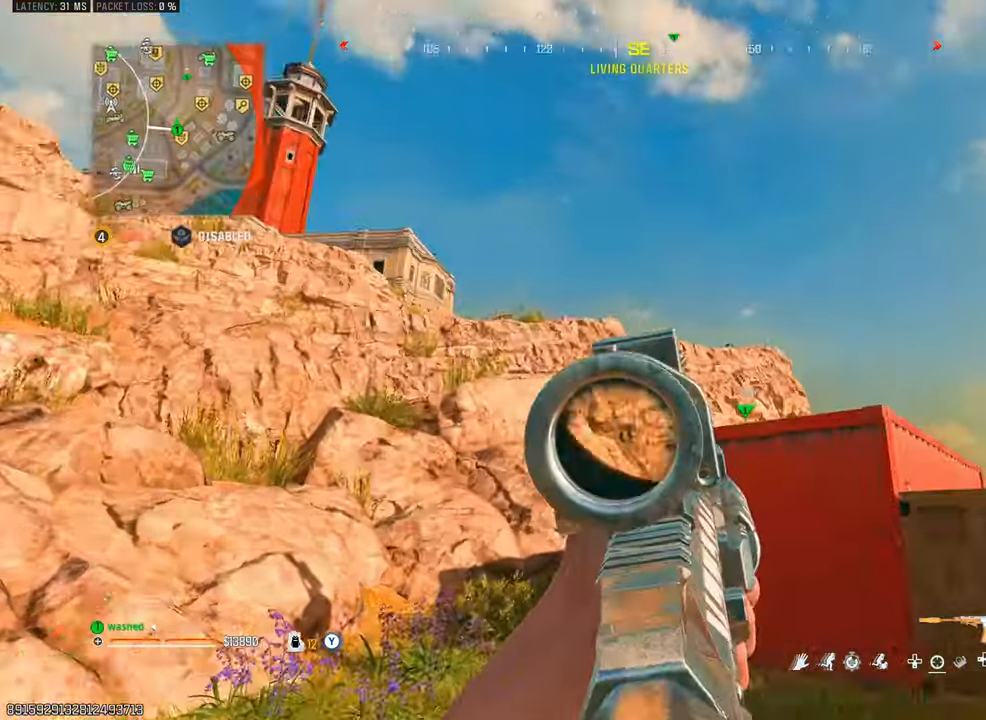
{"buttons": ["L1"], "left_stick": "down-left", "right_stick": "right", "events": [[33, "right_stick", "right"]]}
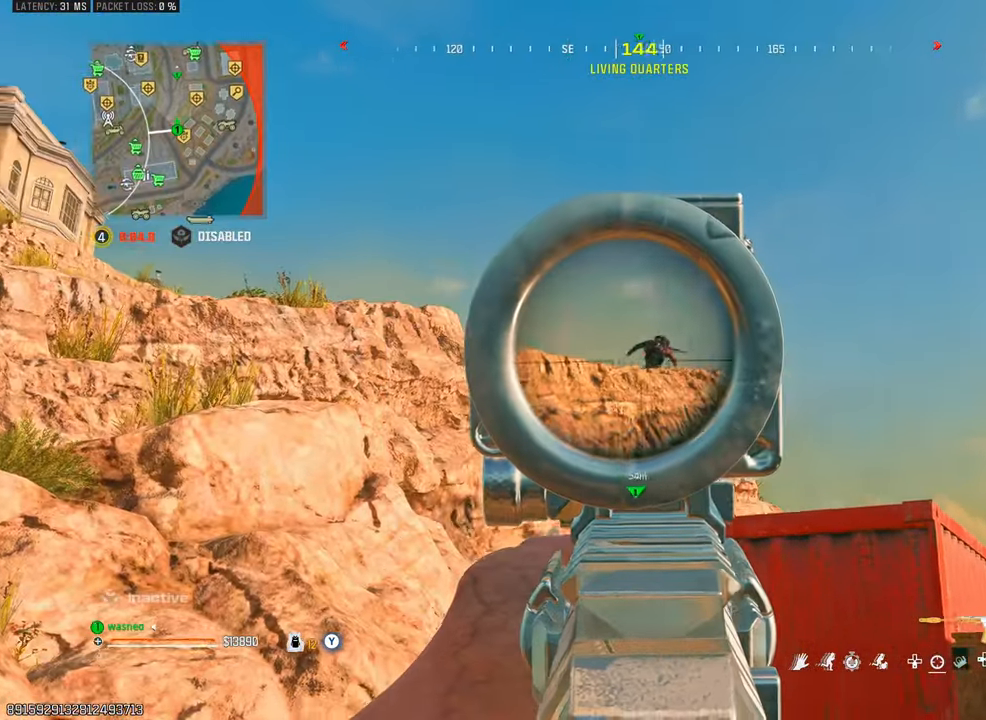
{"buttons": ["L1", "R1"], "left_stick": "down-right", "right_stick": "down", "events": [[50, "R1", "down"], [50, "right_stick", "center"], [183, "left_stick", "down-right"], [217, "right_stick", "down-right"], [383, "right_stick", "down"]]}
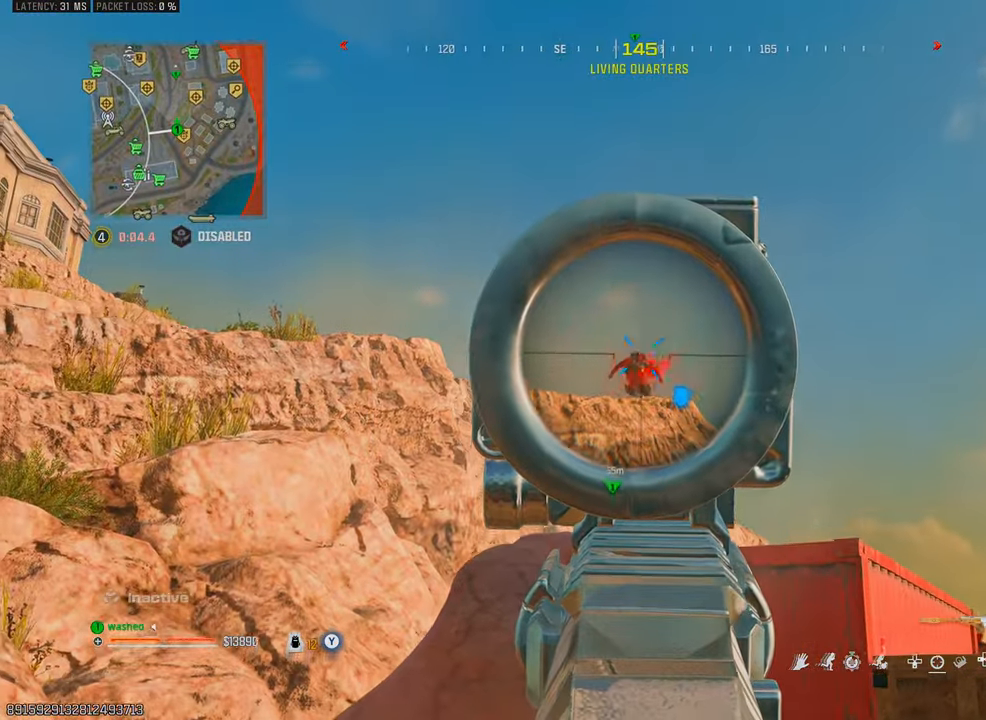
{"buttons": ["L1", "R1"], "left_stick": "down-left", "right_stick": "down", "events": [[100, "left_stick", "down-left"]]}
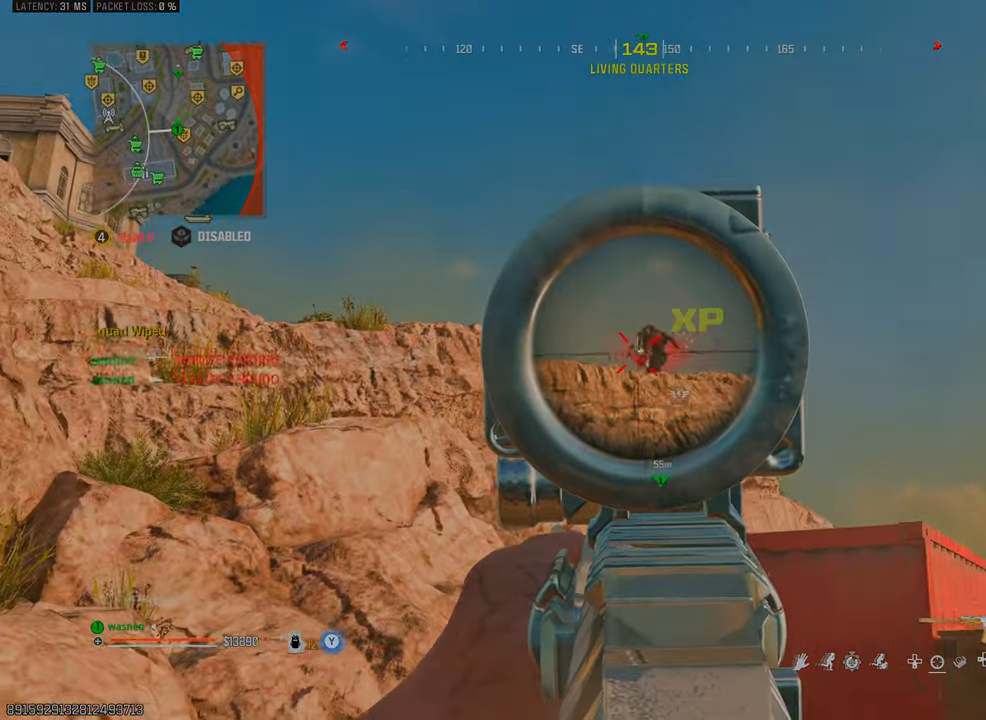
{"buttons": [], "left_stick": "down-left", "right_stick": "down-left", "events": [[83, "L1", "up"], [83, "R1", "up"], [100, "L2", "down"], [167, "right_stick", "down-right"], [217, "L2", "up"], [383, "SQUARE", "down"], [383, "right_stick", "down-left"], [433, "SQUARE", "up"]]}